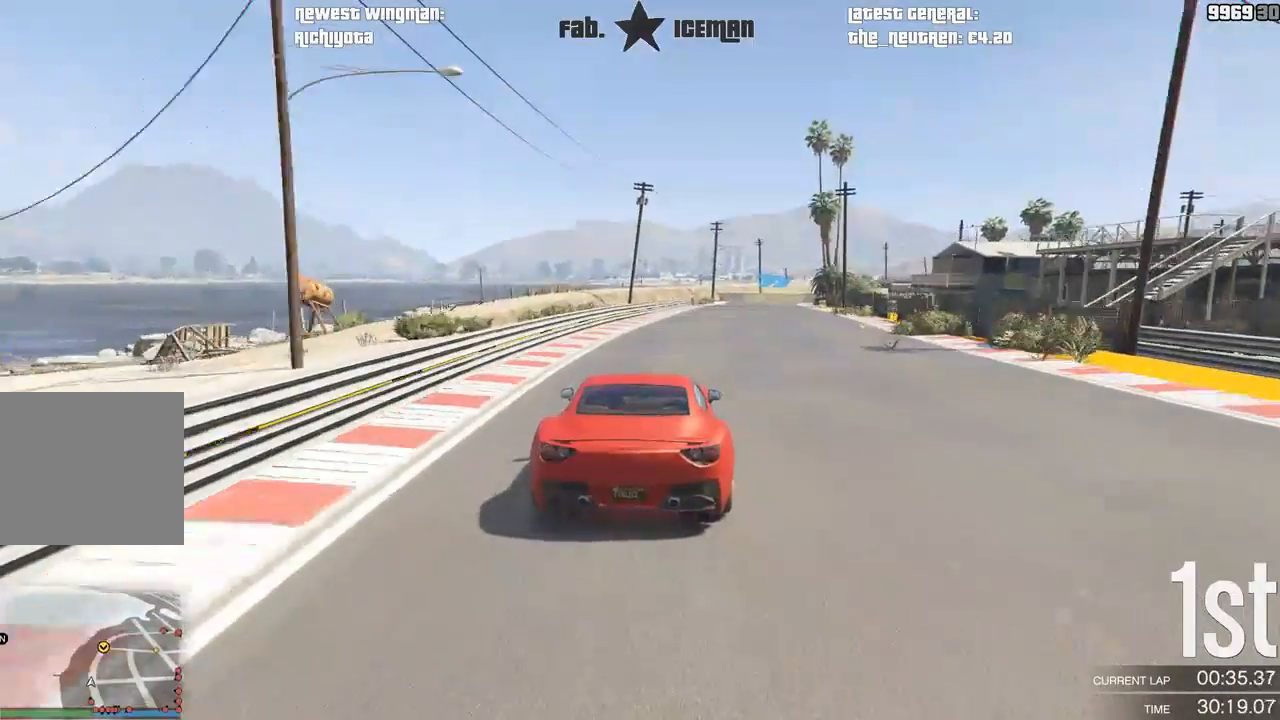
Gameplay with a controller (Xbox layout); each line is a JSON object with the inputs held at the frame after it (dt_ms = milliseconds from this image to that frame). "events" lists button and stick changes between this image and that frame as [ms after this image, input, new state], when the widget could be followed in between. Not read: L3.
{"dt_ms": 500, "buttons": ["R2"], "left_stick": "center", "right_stick": "center", "events": []}
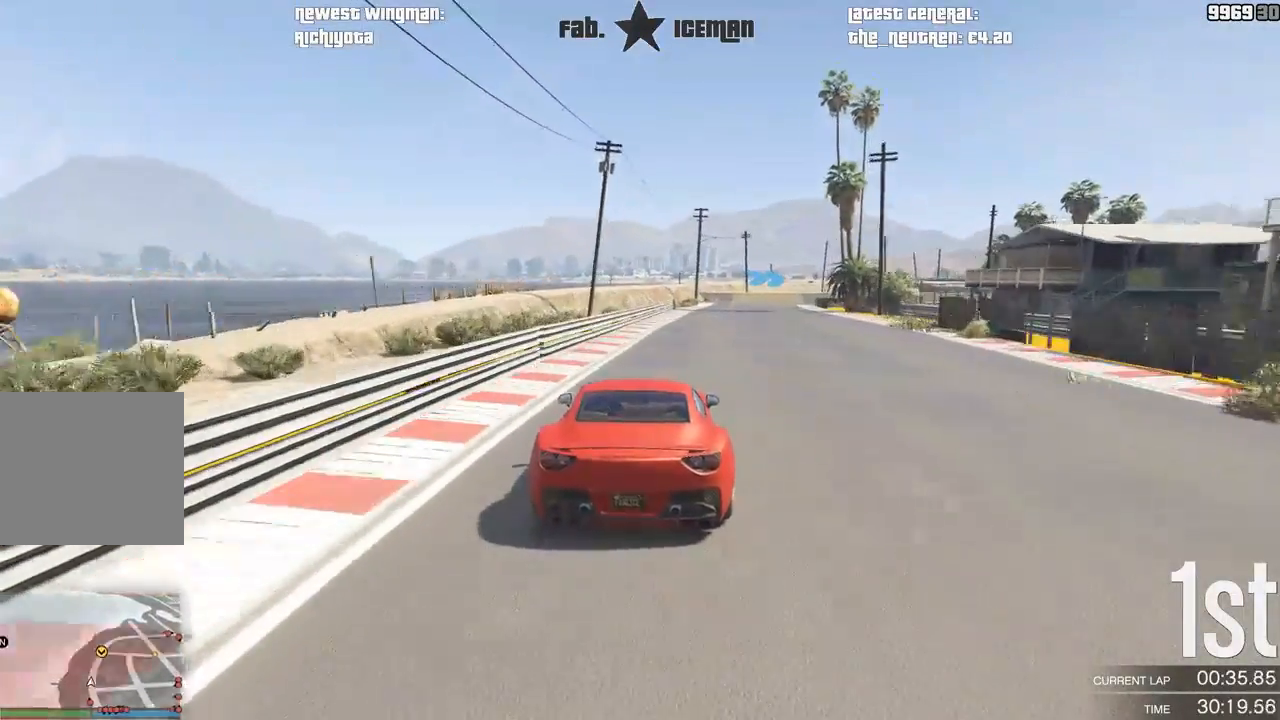
{"dt_ms": 500, "buttons": ["R2"], "left_stick": "center", "right_stick": "center", "events": [[21, "left_stick", "right"], [83, "left_stick", "center"], [312, "left_stick", "right"], [375, "left_stick", "center"]]}
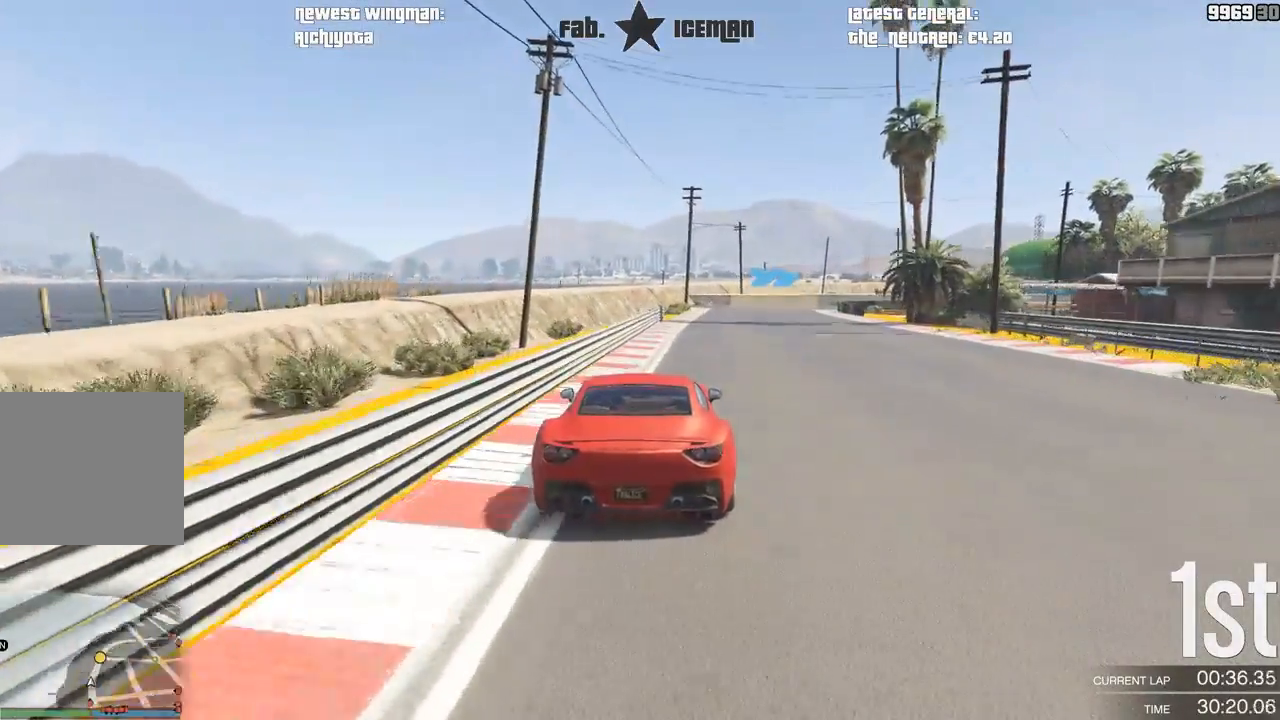
{"dt_ms": 500, "buttons": ["R2"], "left_stick": "right", "right_stick": "center", "events": [[42, "left_stick", "right"], [188, "left_stick", "center"], [271, "left_stick", "right"], [333, "left_stick", "center"], [500, "left_stick", "right"]]}
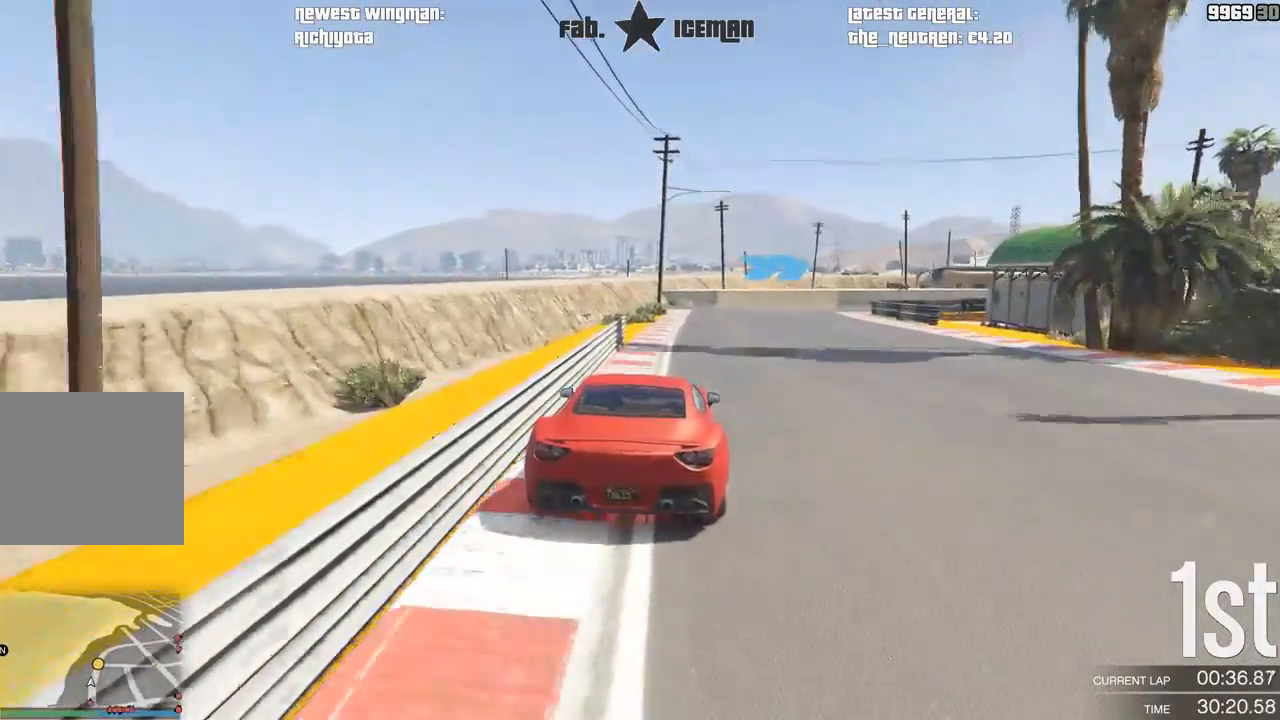
{"dt_ms": 500, "buttons": [], "left_stick": "right", "right_stick": "center", "events": [[42, "L2", "down"], [104, "R2", "up"], [104, "left_stick", "center"], [271, "left_stick", "right"], [500, "L2", "up"]]}
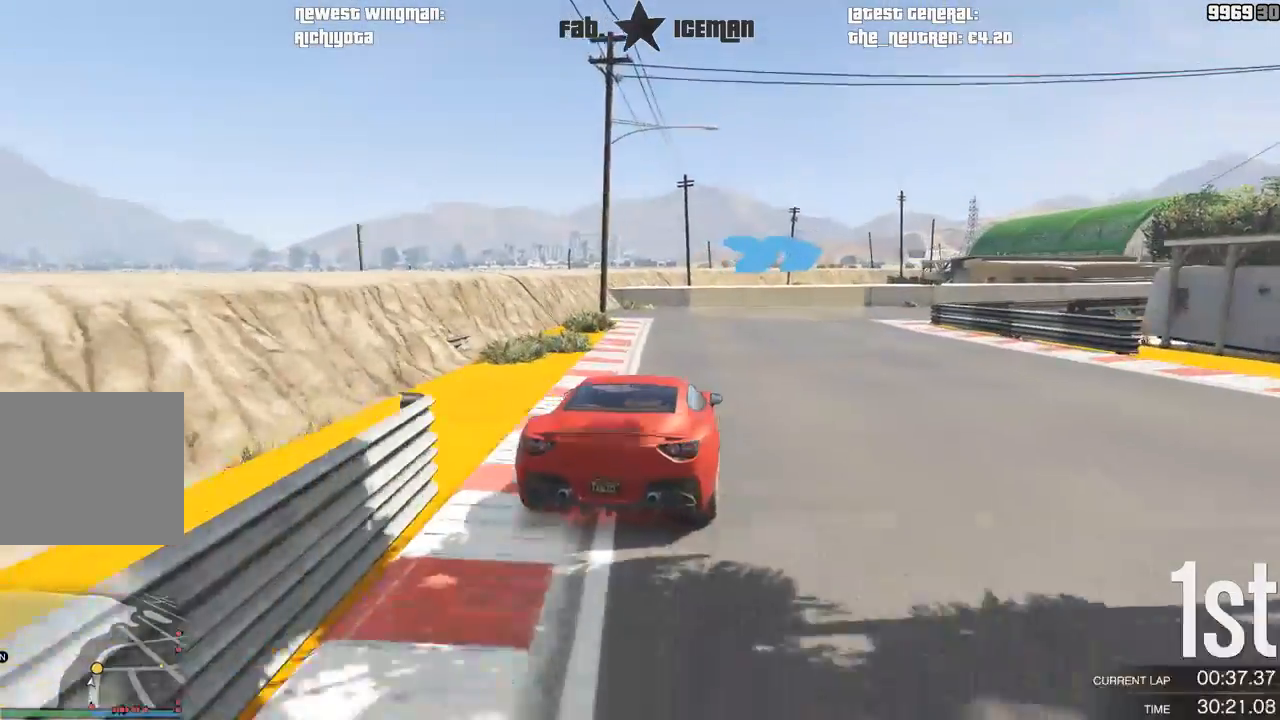
{"dt_ms": 500, "buttons": [], "left_stick": "right", "right_stick": "center", "events": [[167, "left_stick", "center"], [229, "left_stick", "right"]]}
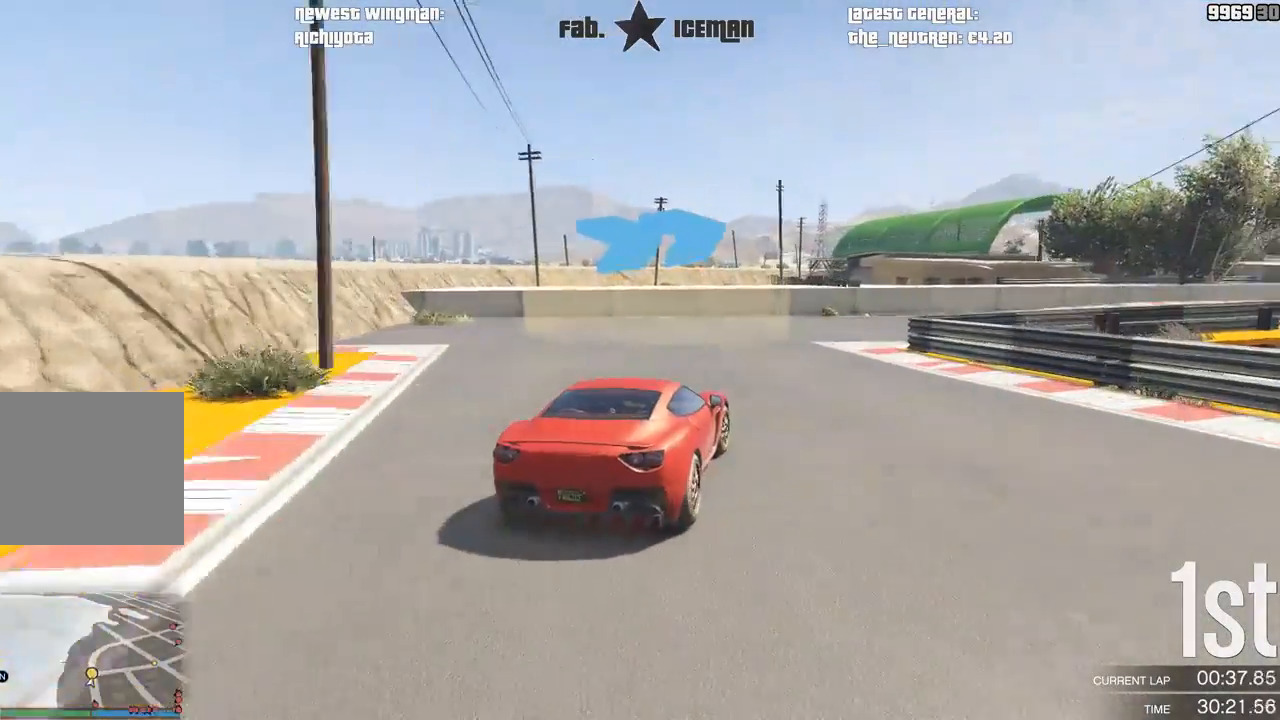
{"dt_ms": 500, "buttons": ["R2"], "left_stick": "right", "right_stick": "center", "events": [[42, "R2", "down"], [125, "R2", "up"], [312, "R2", "down"]]}
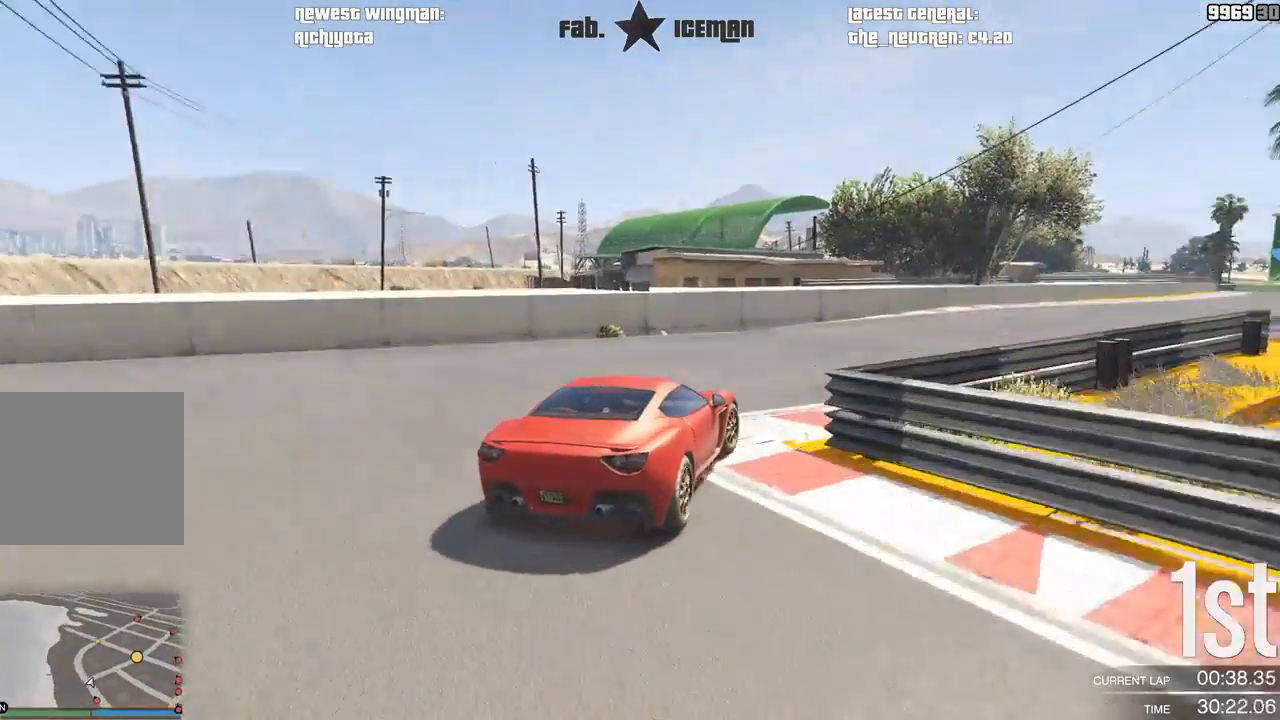
{"dt_ms": 500, "buttons": ["R2"], "left_stick": "right", "right_stick": "center", "events": [[125, "left_stick", "center"], [229, "left_stick", "right"]]}
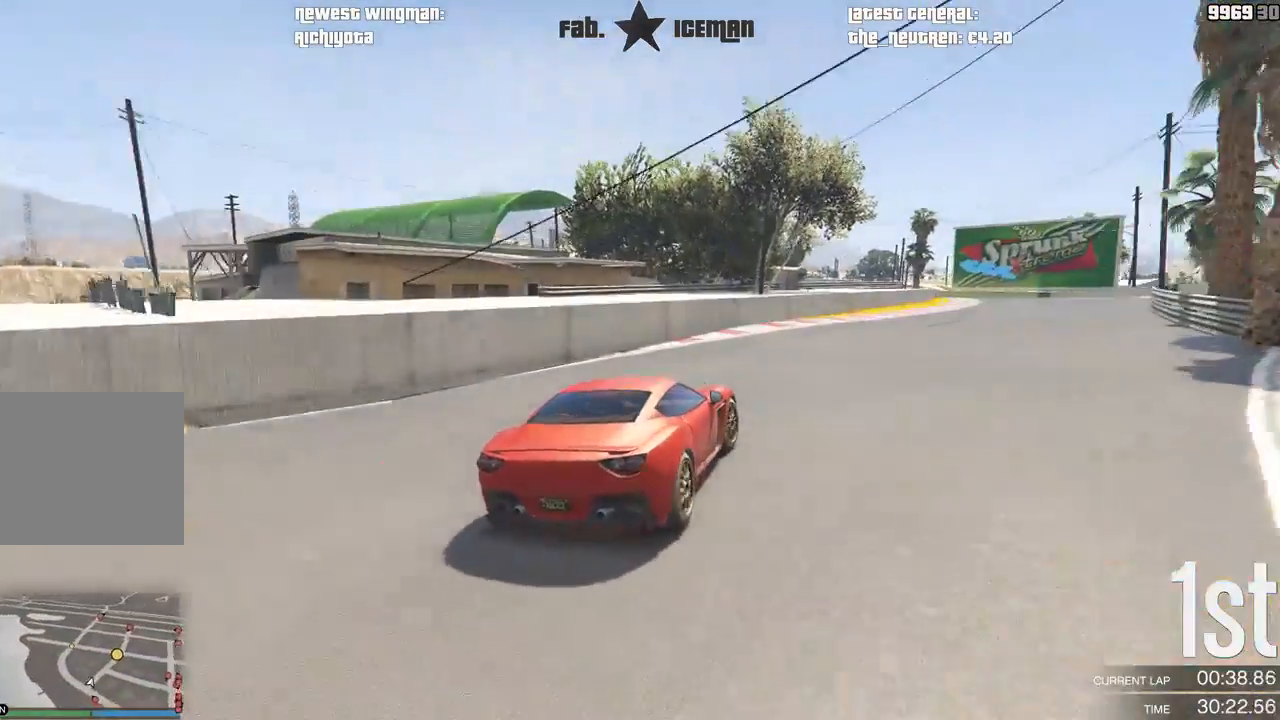
{"dt_ms": 500, "buttons": ["R2"], "left_stick": "center", "right_stick": "center", "events": [[396, "left_stick", "center"]]}
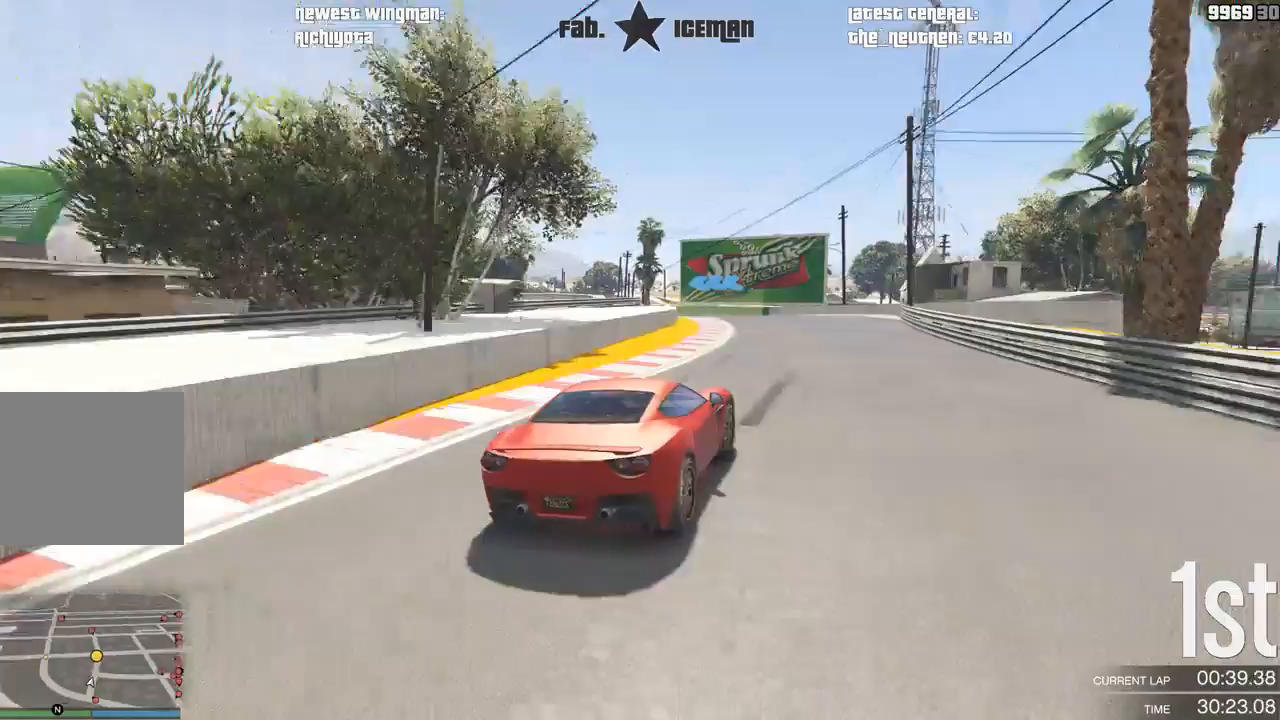
{"dt_ms": 500, "buttons": ["R2"], "left_stick": "center", "right_stick": "center", "events": [[42, "left_stick", "right"], [167, "left_stick", "center"]]}
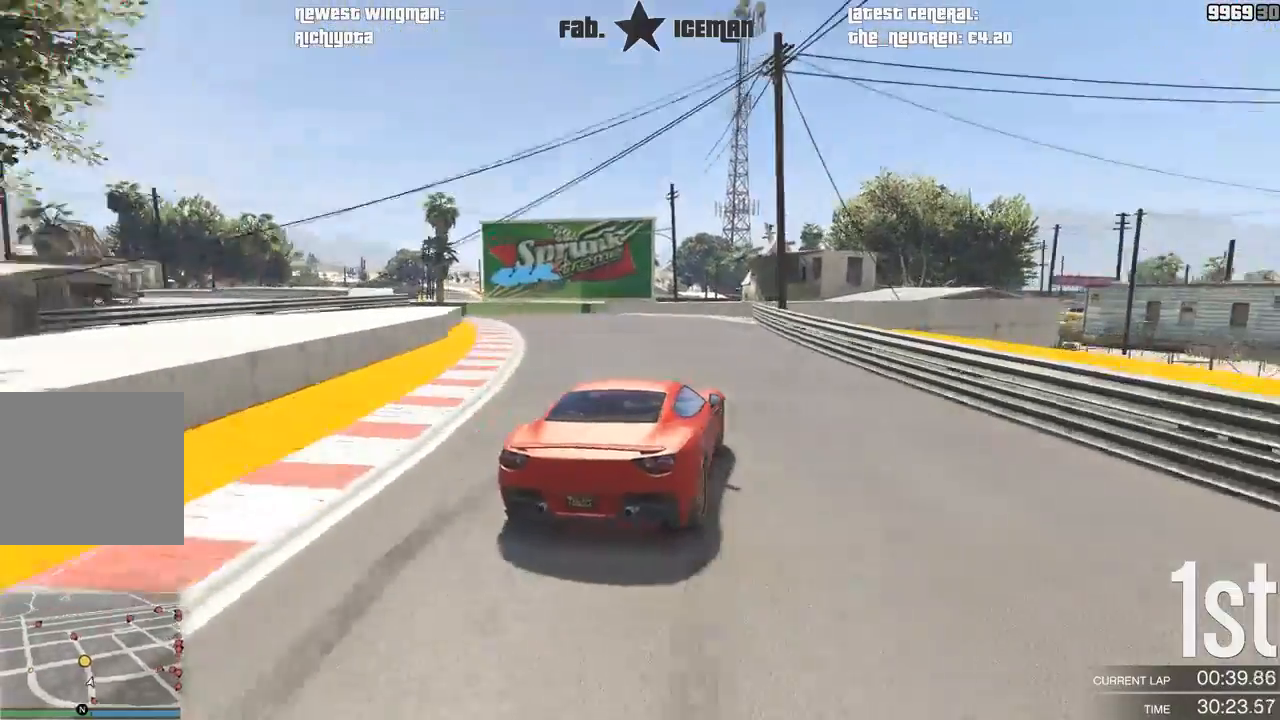
{"dt_ms": 500, "buttons": [], "left_stick": "down-left", "right_stick": "center", "events": [[167, "left_stick", "down-left"], [271, "L2", "down"], [271, "R2", "up"], [417, "left_stick", "center"], [500, "L2", "up"], [500, "left_stick", "down-left"]]}
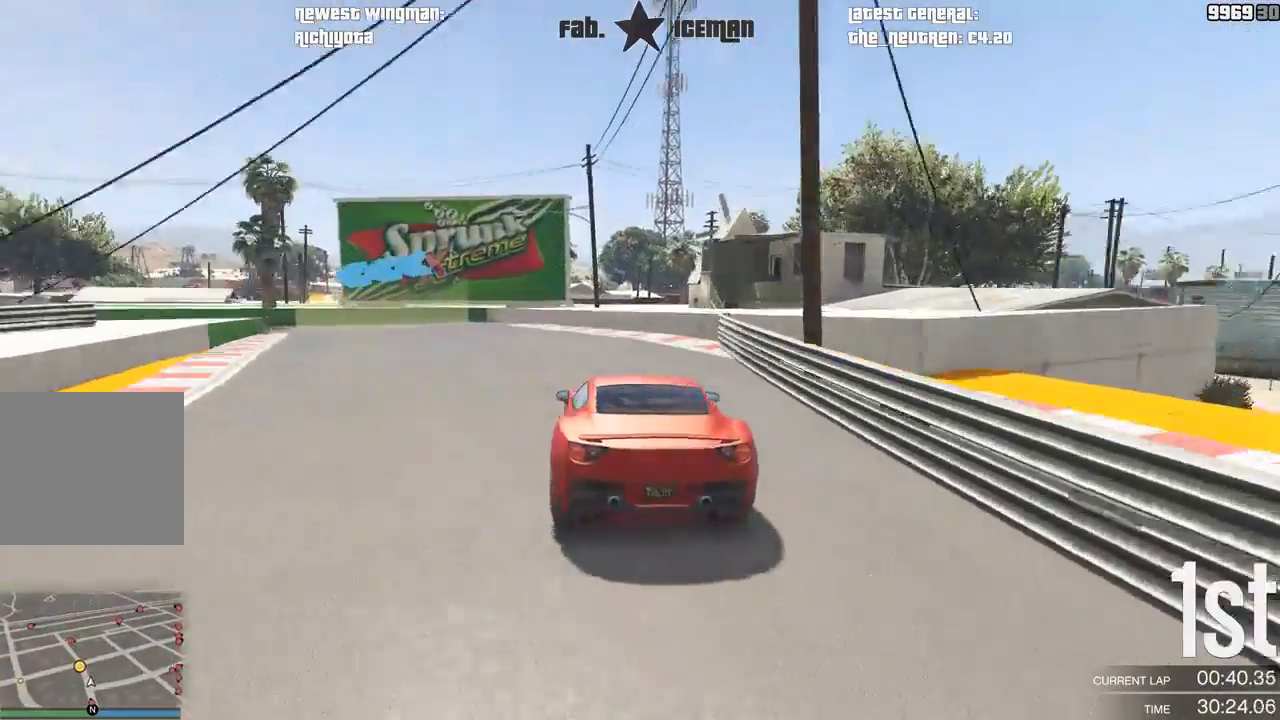
{"dt_ms": 500, "buttons": [], "left_stick": "down-left", "right_stick": "center", "events": [[208, "left_stick", "center"], [271, "left_stick", "down-left"], [312, "R2", "down"], [458, "R2", "up"]]}
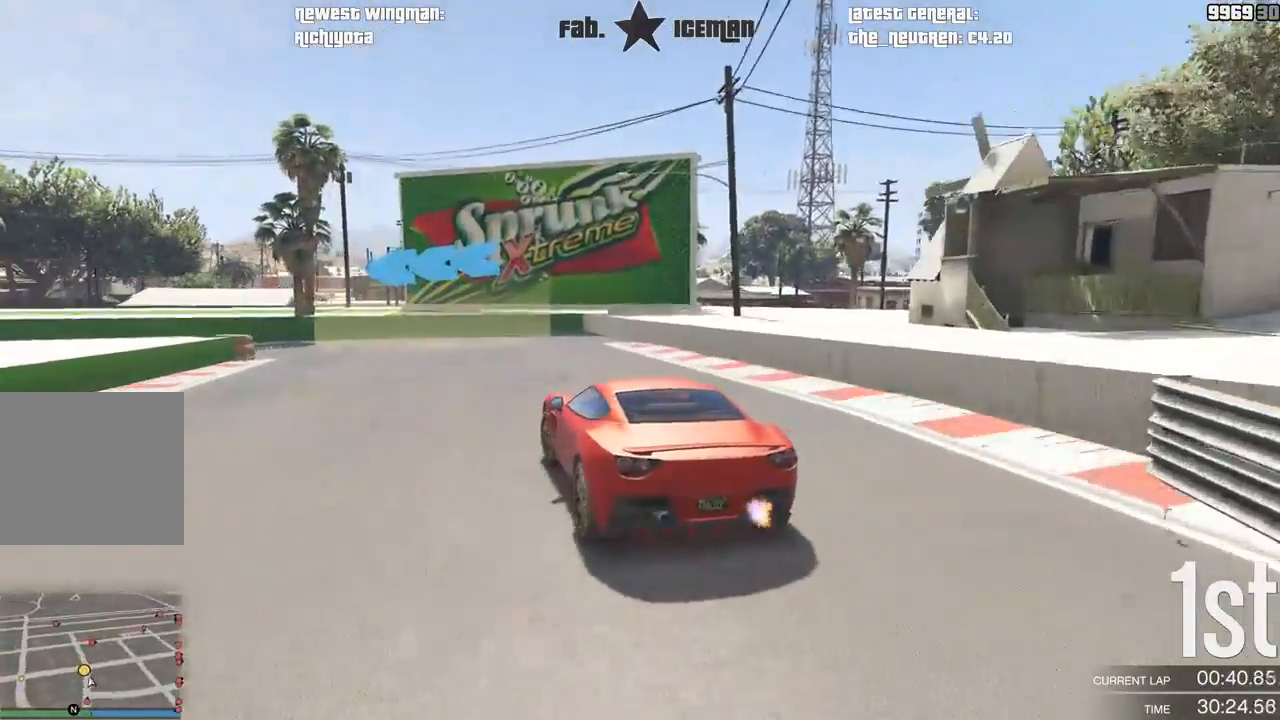
{"dt_ms": 500, "buttons": ["R2"], "left_stick": "down-left", "right_stick": "center", "events": [[438, "R2", "down"]]}
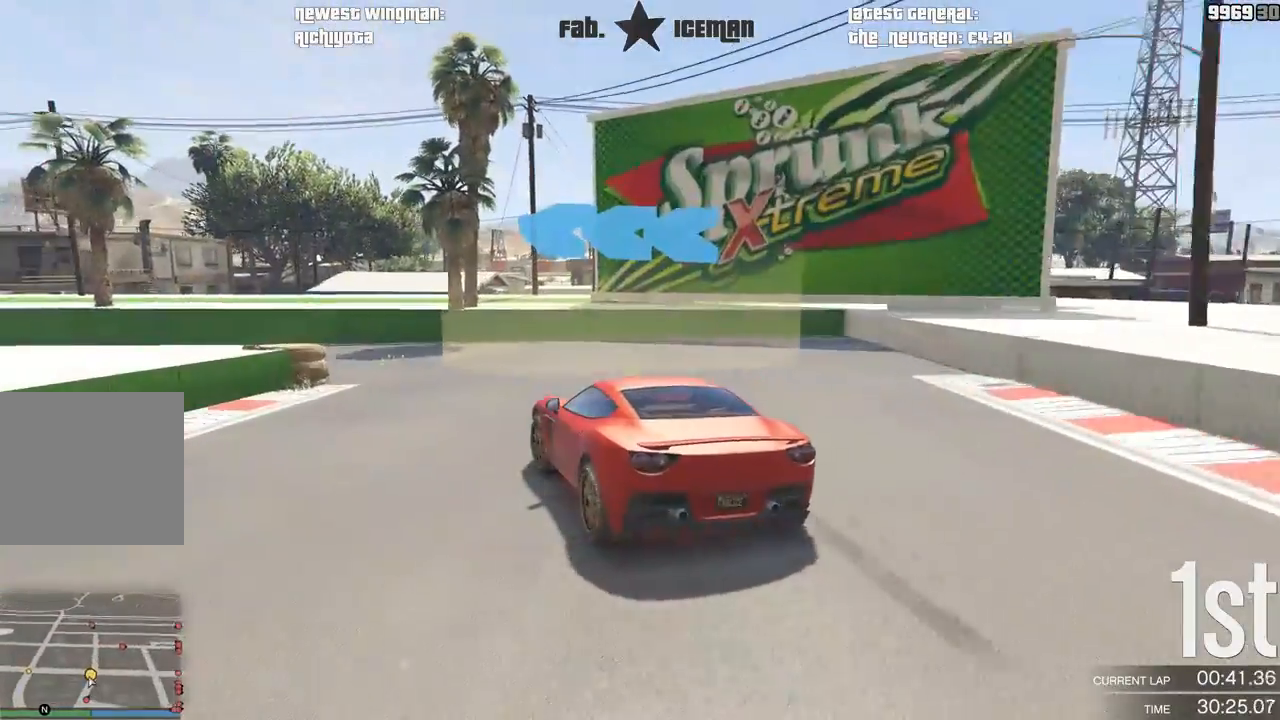
{"dt_ms": 500, "buttons": ["R2"], "left_stick": "down-left", "right_stick": "center", "events": []}
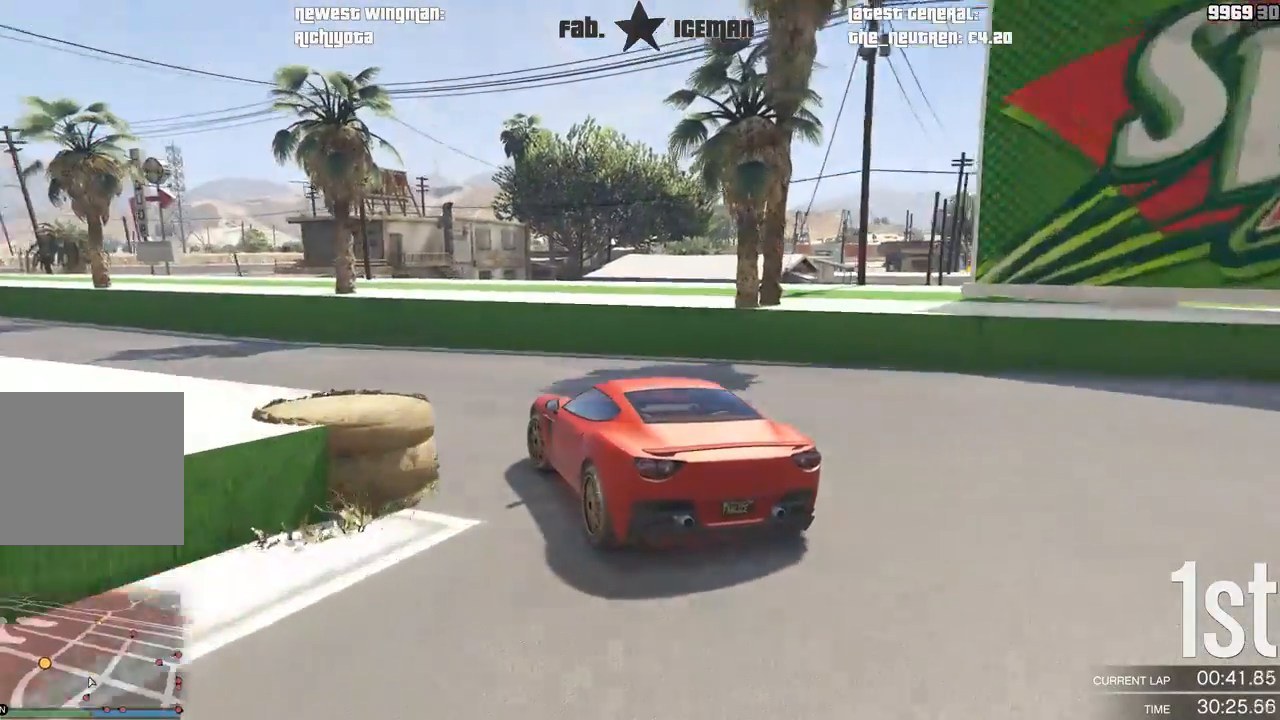
{"dt_ms": 500, "buttons": ["R2"], "left_stick": "down-left", "right_stick": "center", "events": []}
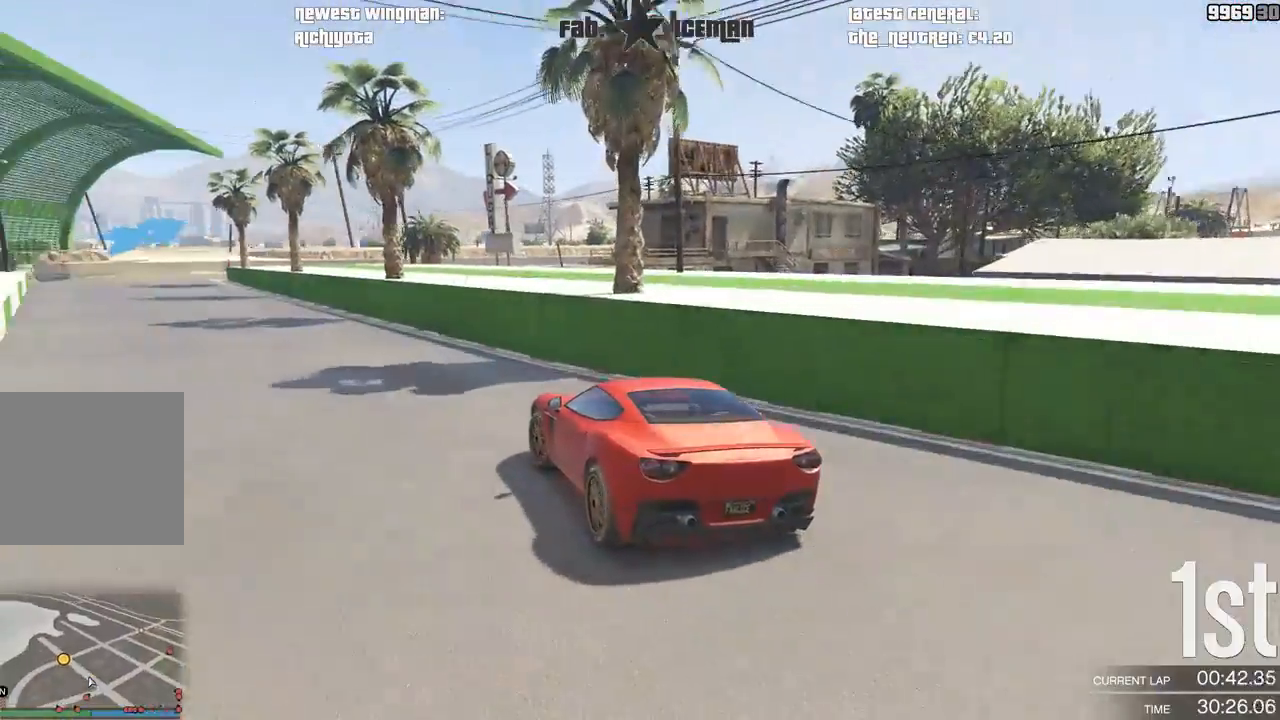
{"dt_ms": 500, "buttons": ["R2"], "left_stick": "down-left", "right_stick": "center", "events": []}
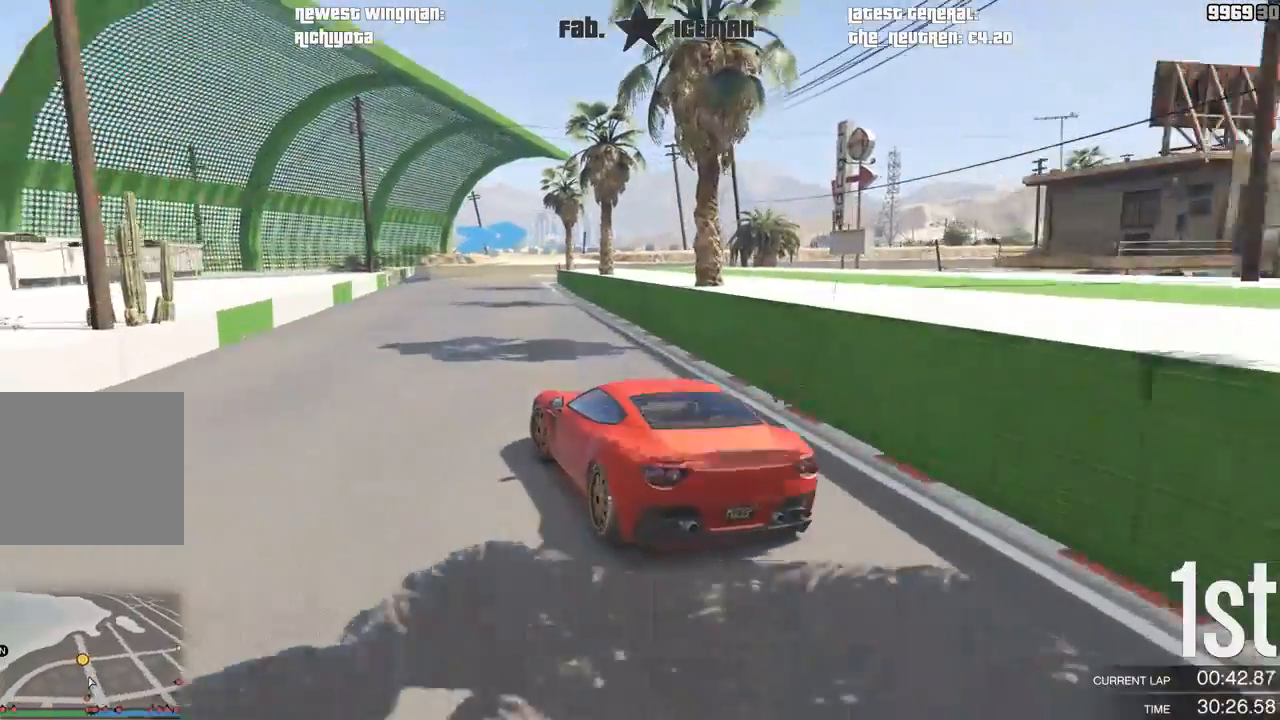
{"dt_ms": 1000, "buttons": ["R2"], "left_stick": "right", "right_stick": "center"}
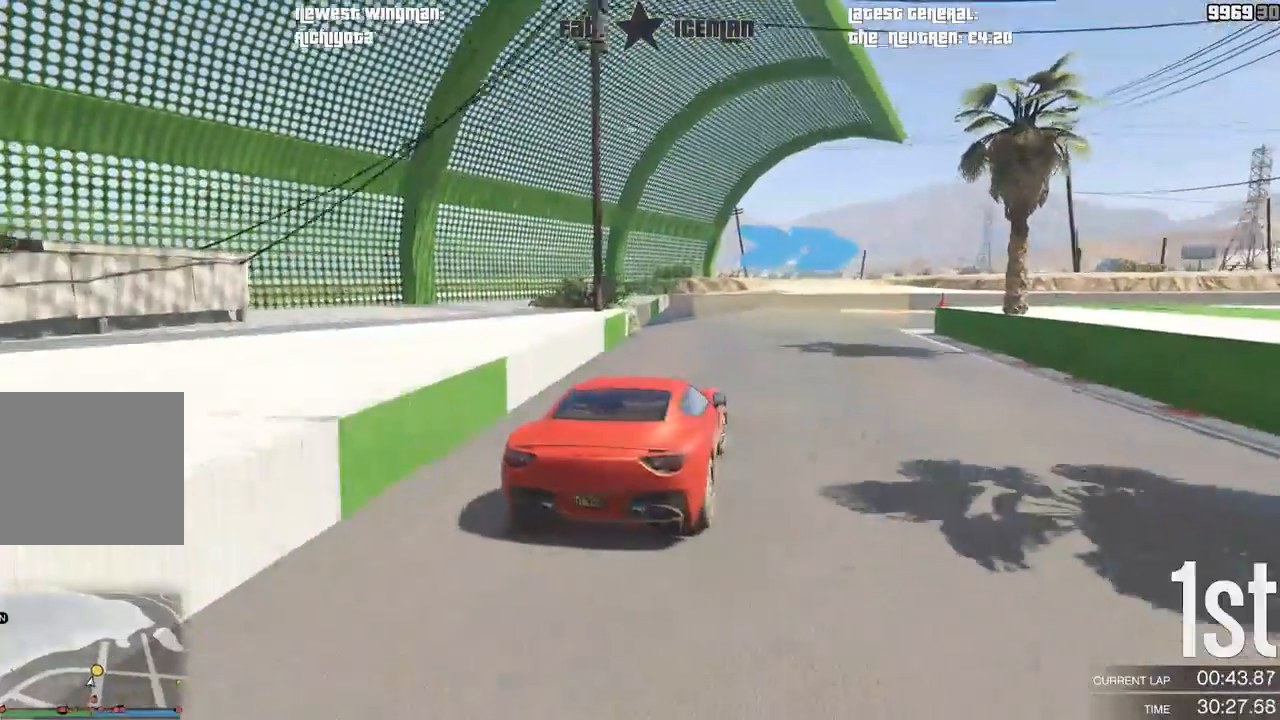
{"dt_ms": 500, "buttons": ["R2"], "left_stick": "right", "right_stick": "center", "events": []}
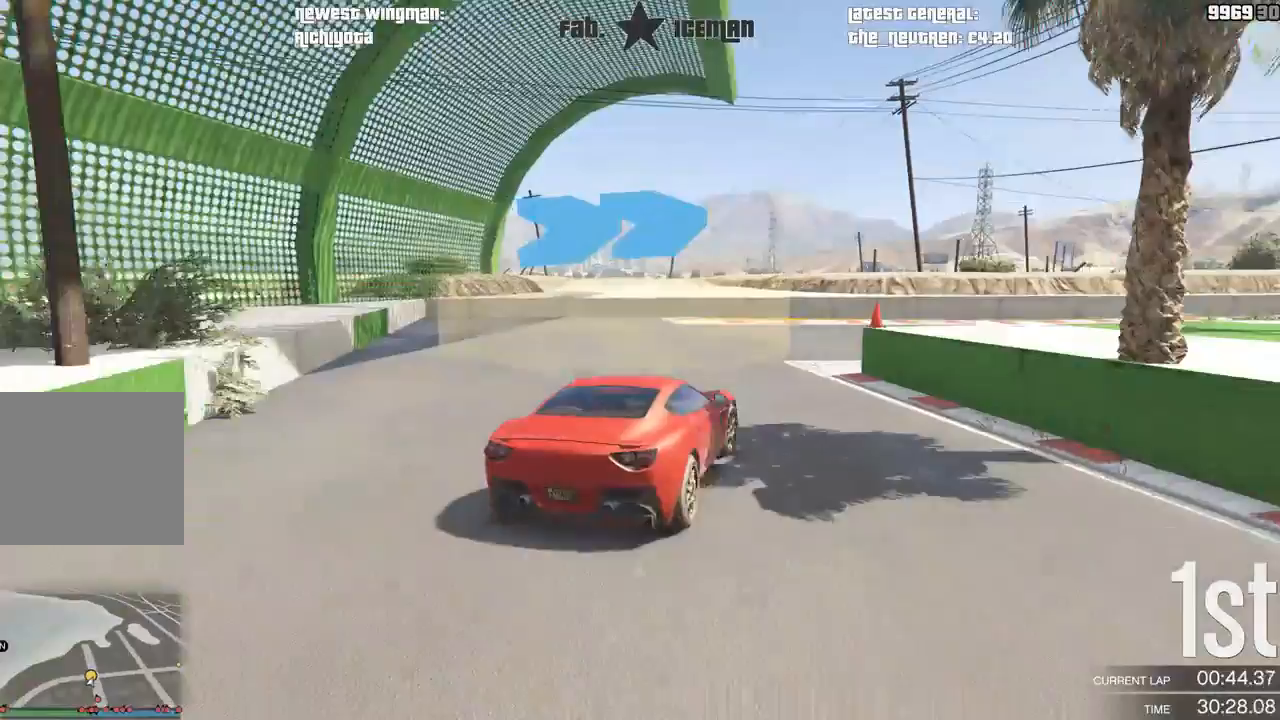
{"dt_ms": 500, "buttons": ["R2"], "left_stick": "right", "right_stick": "center", "events": []}
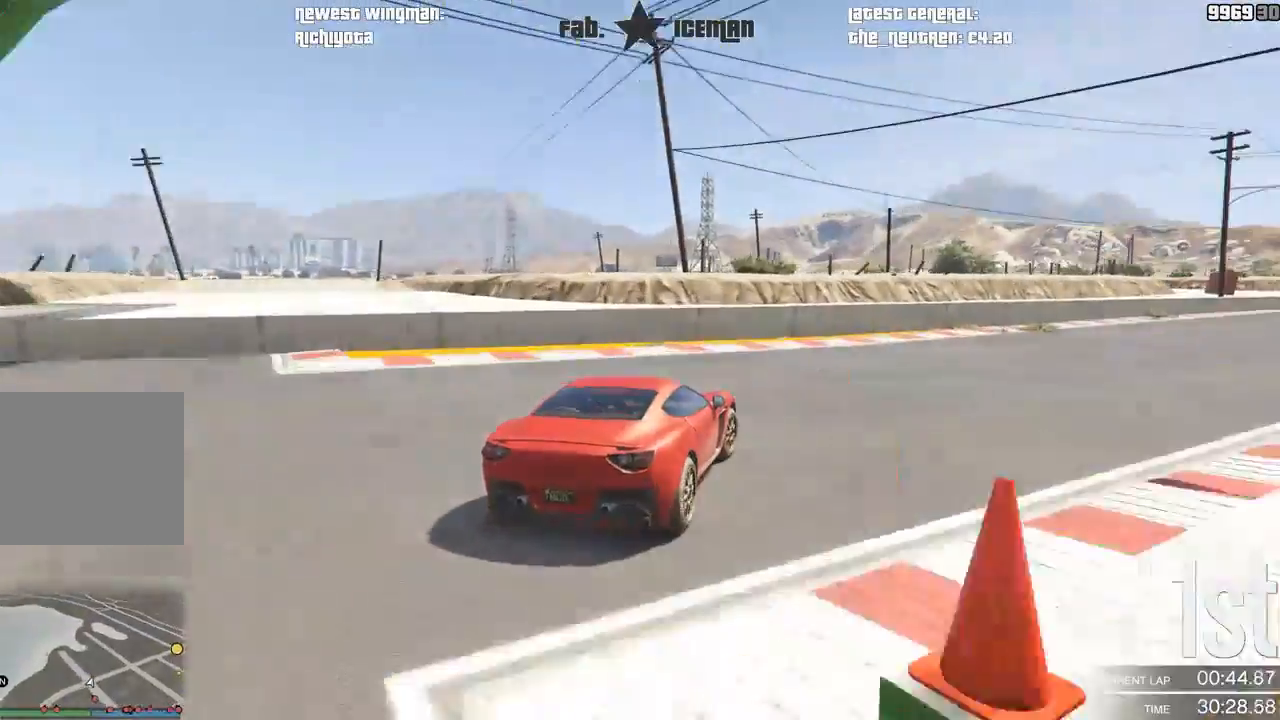
{"dt_ms": 500, "buttons": ["R2"], "left_stick": "right", "right_stick": "center", "events": []}
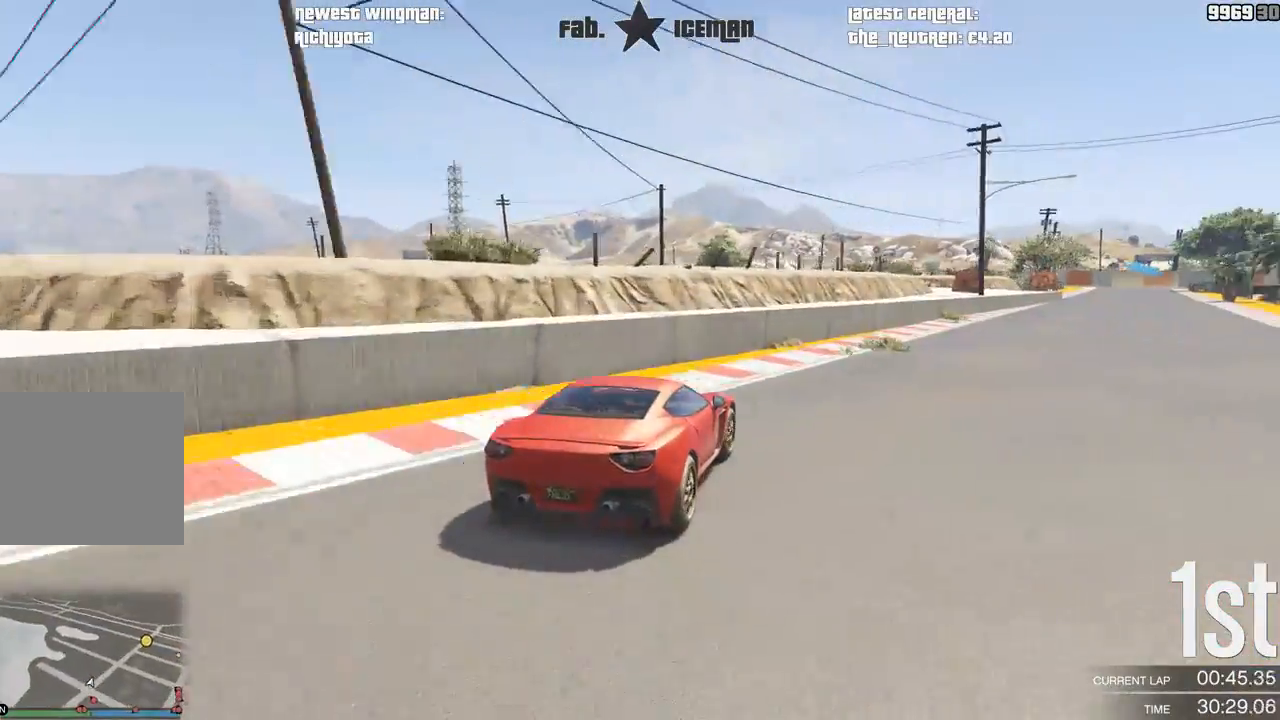
{"dt_ms": 500, "buttons": ["R2"], "left_stick": "center", "right_stick": "center", "events": [[229, "left_stick", "center"], [354, "left_stick", "right"], [479, "left_stick", "center"]]}
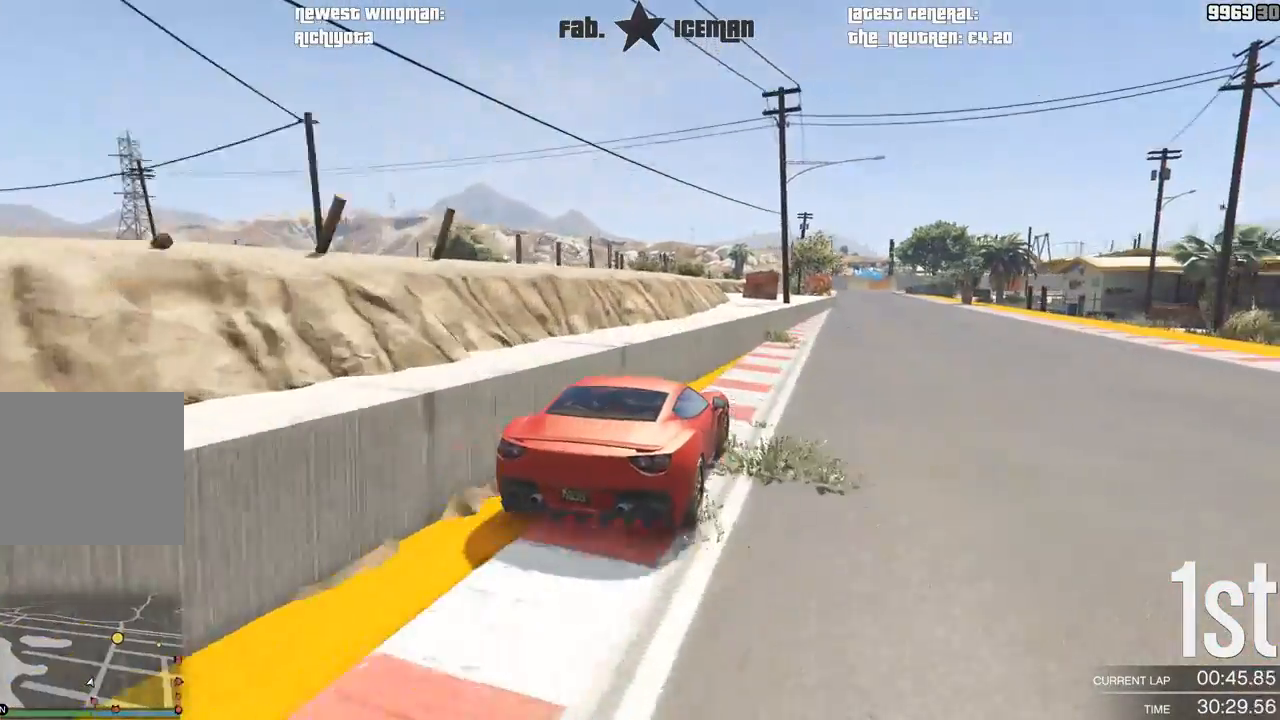
{"dt_ms": 500, "buttons": ["R2"], "left_stick": "down-left", "right_stick": "center", "events": [[188, "left_stick", "right"], [271, "left_stick", "center"], [396, "left_stick", "down-left"]]}
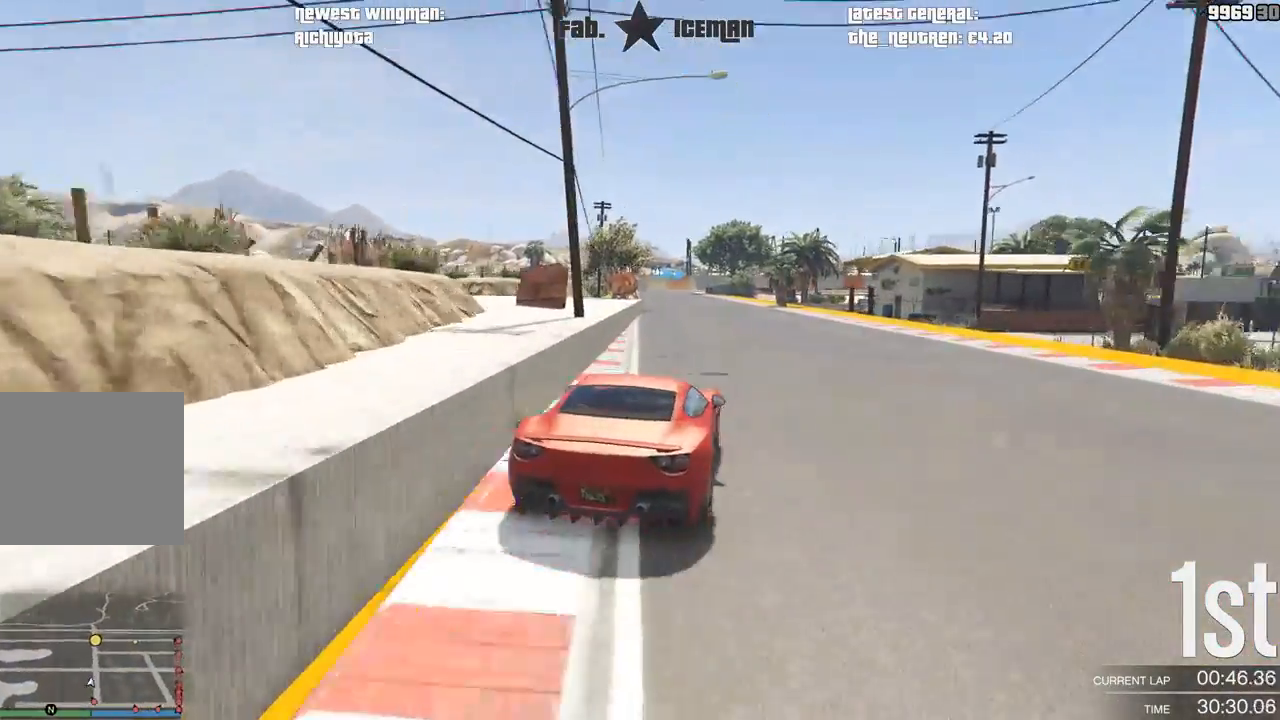
{"dt_ms": 500, "buttons": ["R2"], "left_stick": "center", "right_stick": "center", "events": [[83, "left_stick", "center"]]}
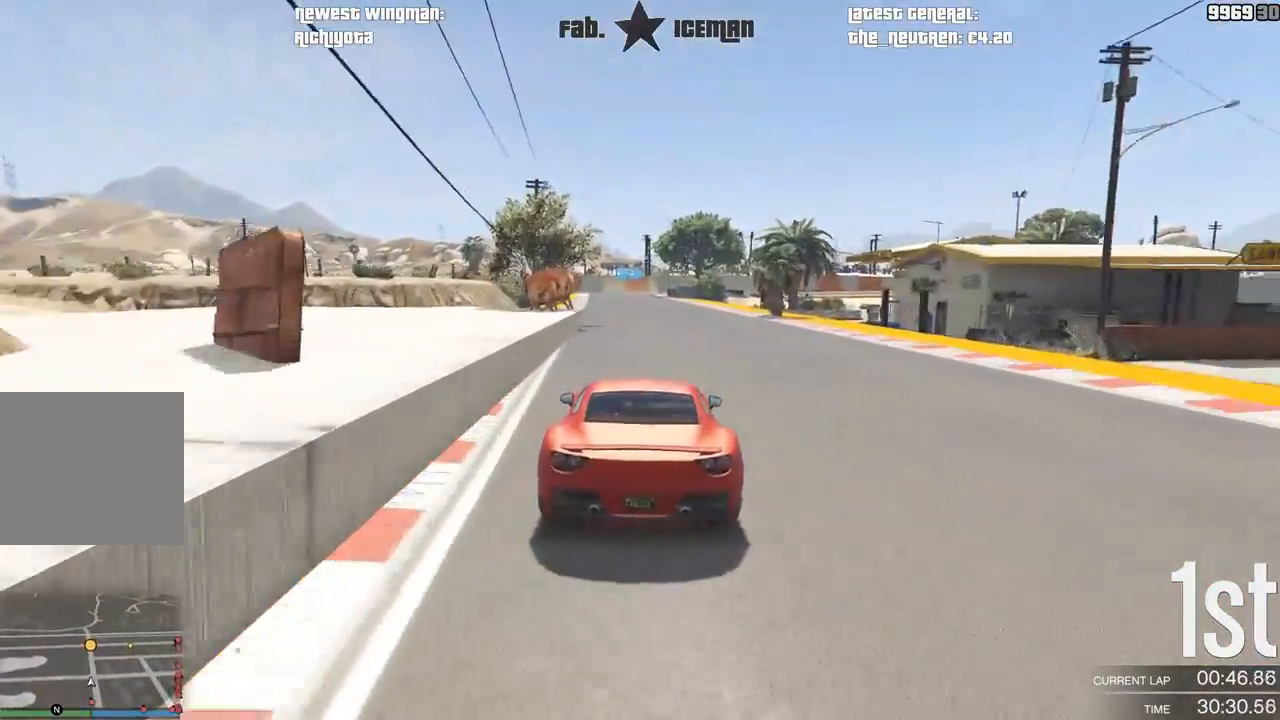
{"dt_ms": 500, "buttons": ["R2"], "left_stick": "down-left", "right_stick": "center", "events": [[208, "left_stick", "down-left"], [333, "left_stick", "center"], [417, "left_stick", "down-left"]]}
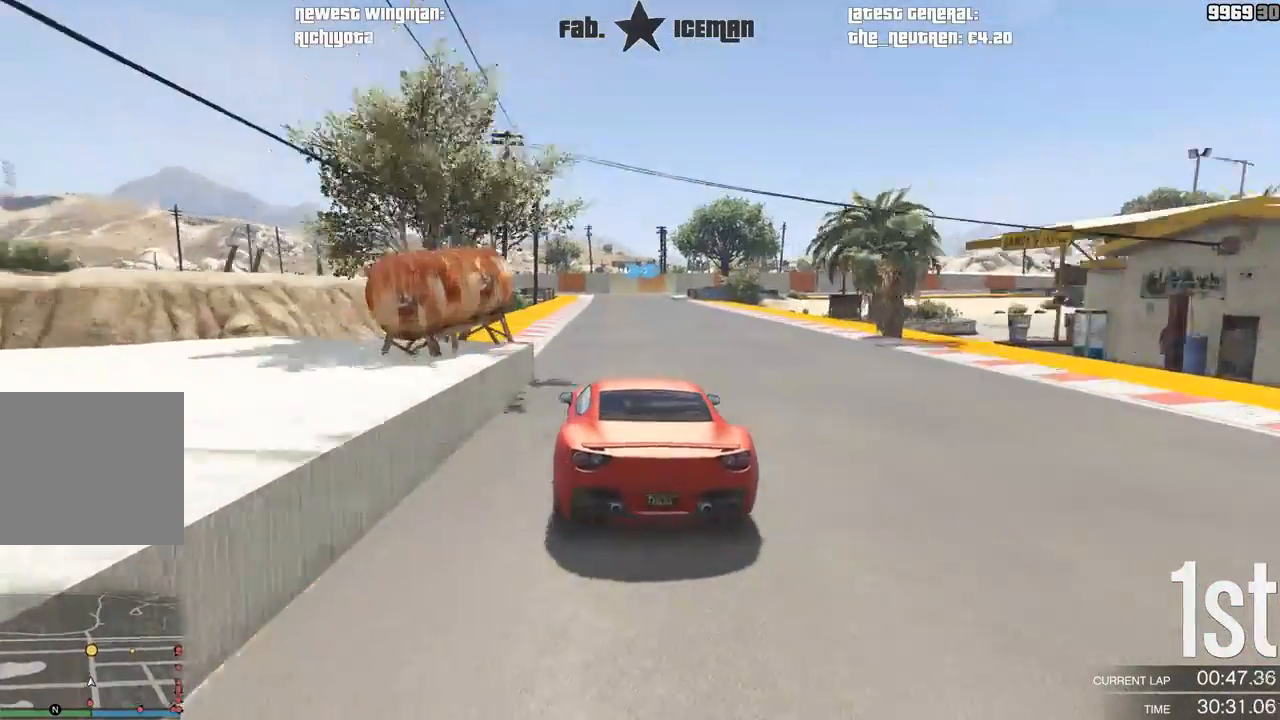
{"dt_ms": 500, "buttons": ["R2"], "left_stick": "center", "right_stick": "center", "events": [[104, "left_stick", "center"]]}
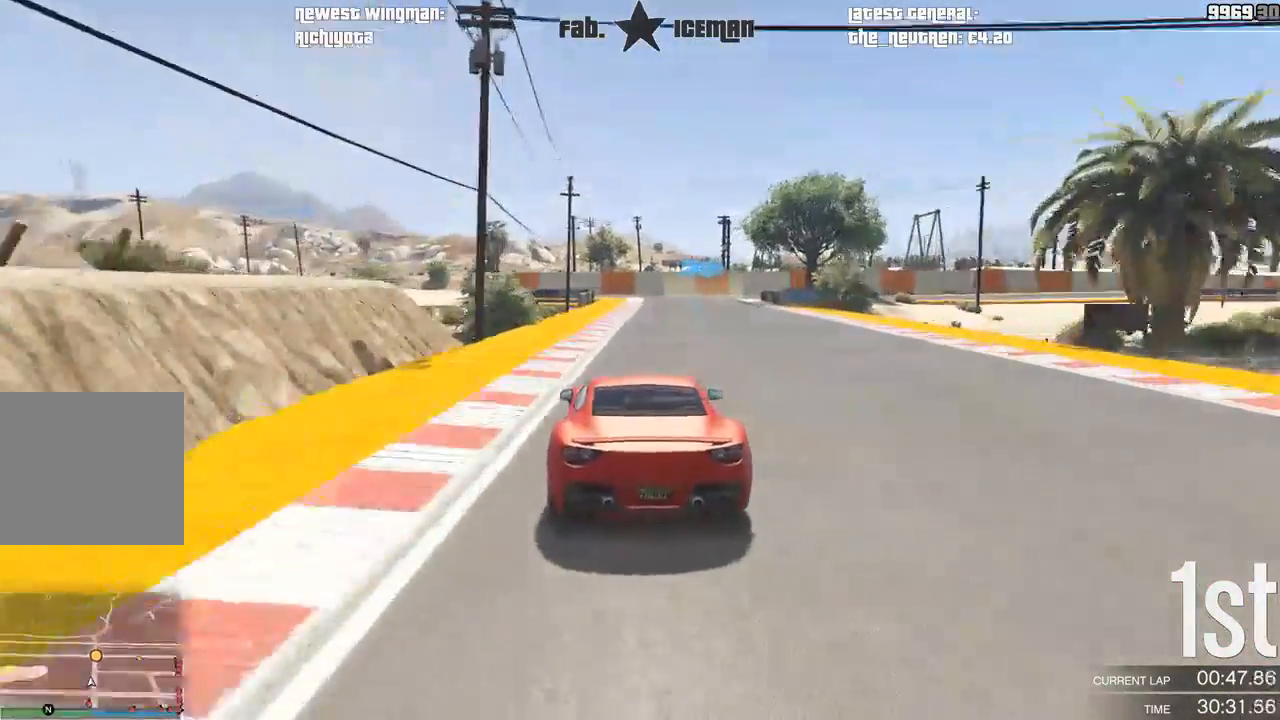
{"dt_ms": 500, "buttons": ["R2"], "left_stick": "center", "right_stick": "center", "events": []}
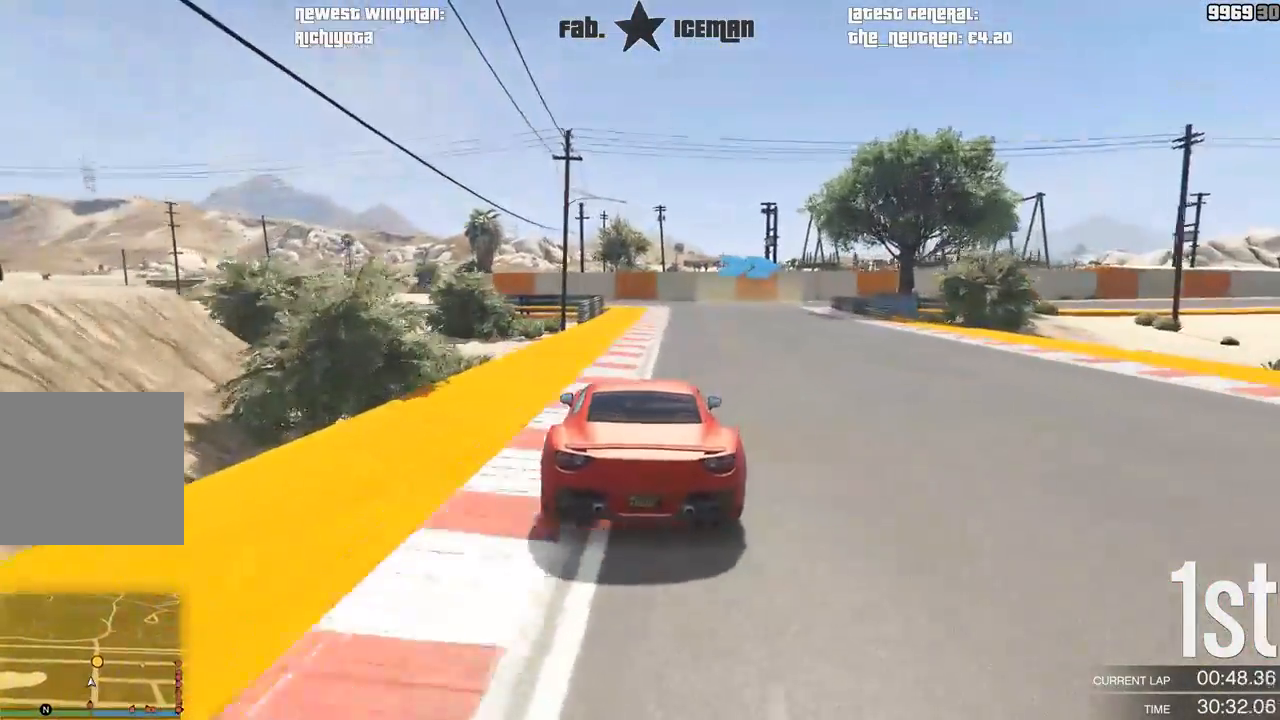
{"dt_ms": 500, "buttons": [], "left_stick": "right", "right_stick": "center", "events": [[21, "left_stick", "right"], [125, "left_stick", "center"], [229, "L2", "down"], [229, "left_stick", "right"], [292, "R2", "up"], [417, "left_stick", "center"], [458, "L2", "up"], [500, "left_stick", "right"]]}
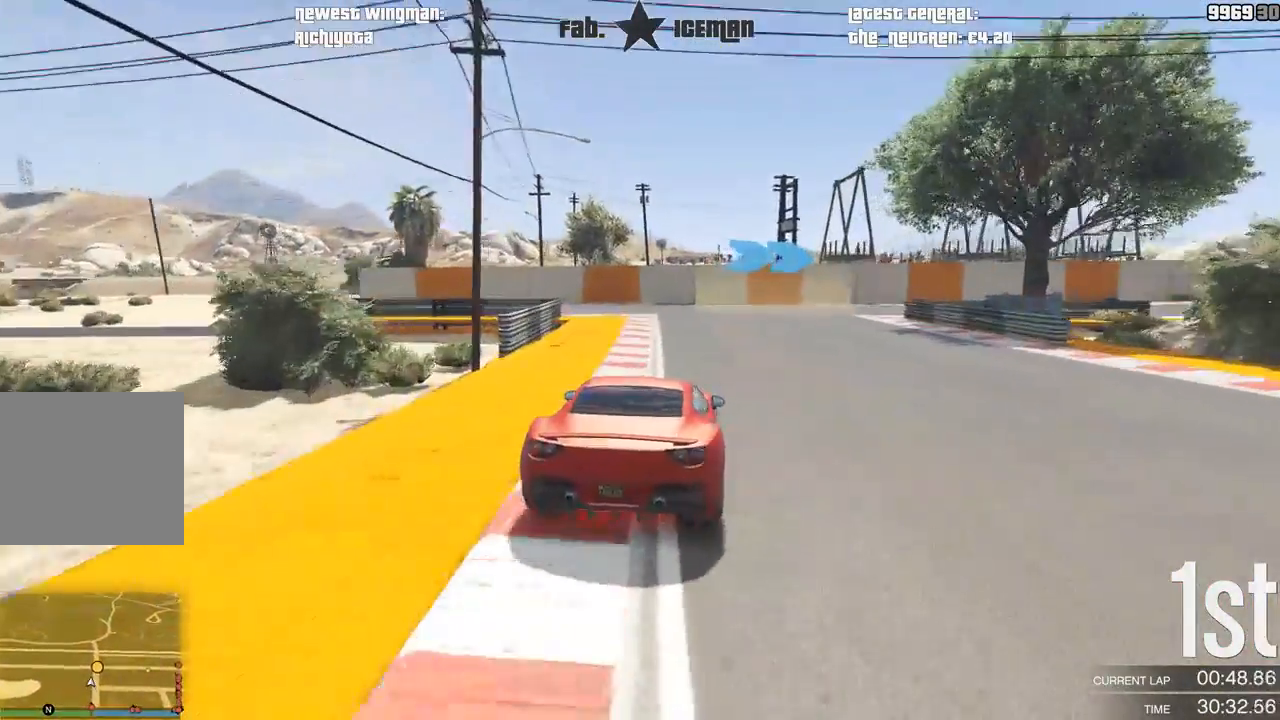
{"dt_ms": 500, "buttons": ["R2"], "left_stick": "center", "right_stick": "center", "events": [[188, "left_stick", "center"], [292, "left_stick", "right"], [375, "R2", "down"], [458, "left_stick", "center"]]}
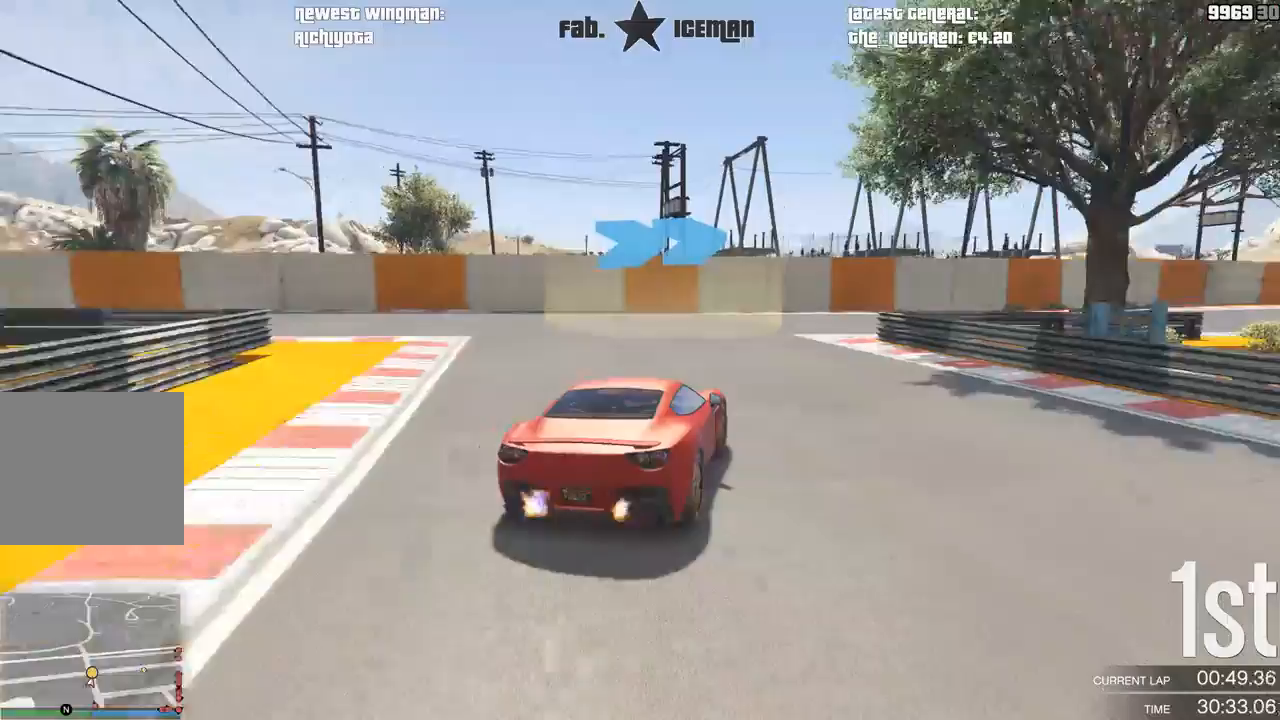
{"dt_ms": 500, "buttons": ["R2"], "left_stick": "center", "right_stick": "center", "events": [[21, "left_stick", "right"], [83, "R2", "up"], [250, "R2", "down"], [438, "left_stick", "center"]]}
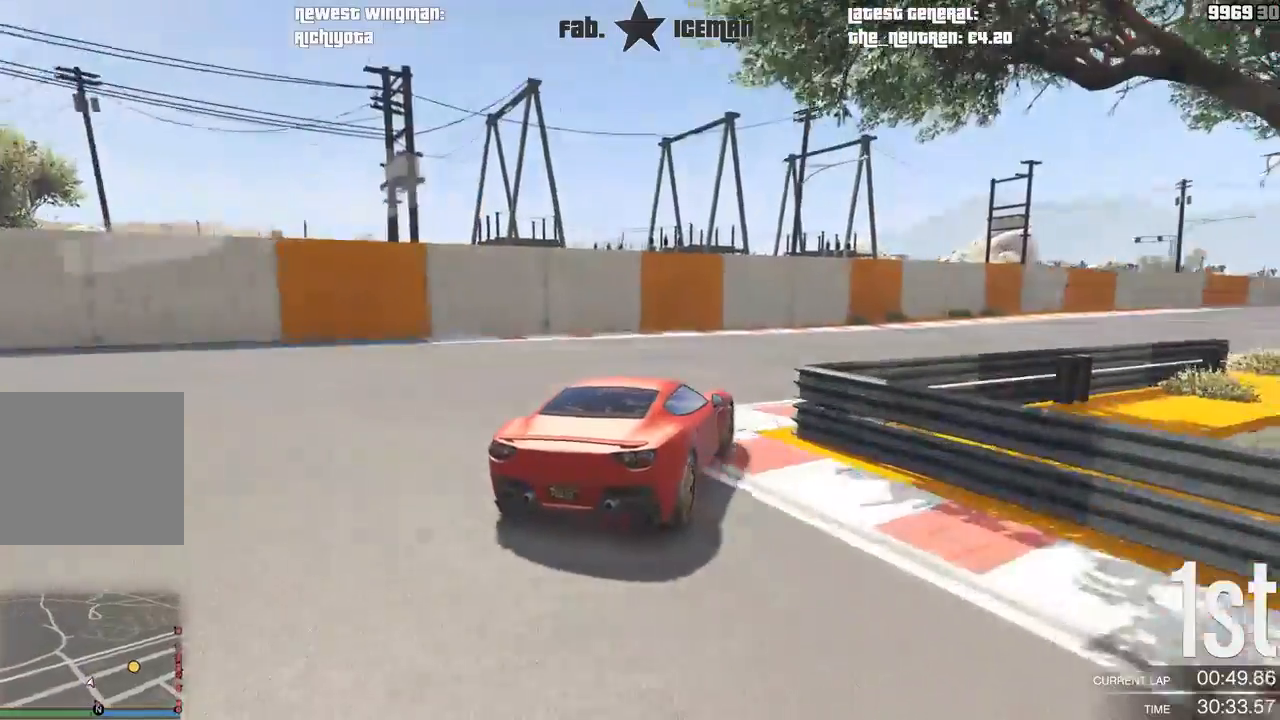
{"dt_ms": 500, "buttons": ["R2"], "left_stick": "right", "right_stick": "center", "events": [[42, "left_stick", "right"]]}